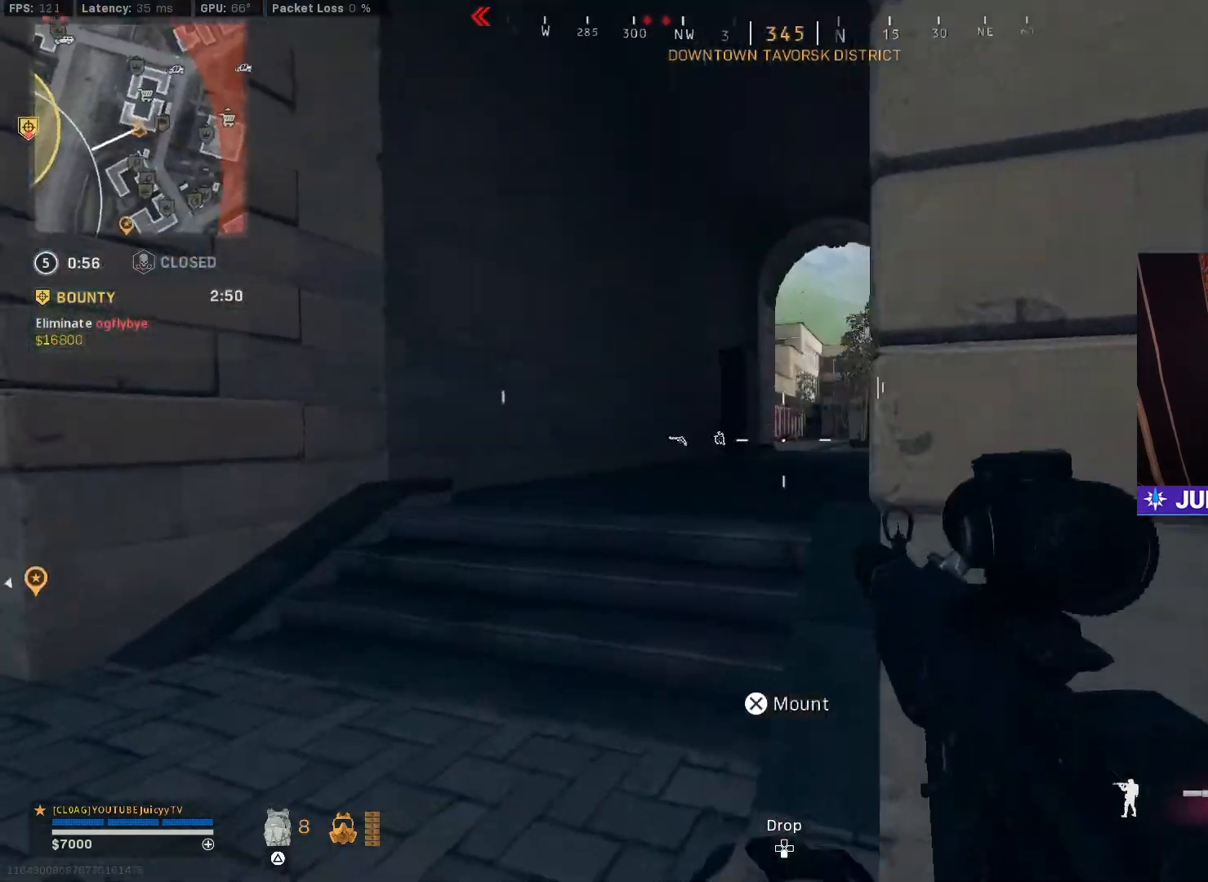
Gameplay with a controller (PlayStation layout); each line is a JSON object with the inputs held at the frame after it. "events" lists button and stick changes between this image and that frame as [ms after this image, input, new state], when the widget could be followed in between.
{"buttons": ["L1"], "left_stick": "left", "right_stick": "right", "events": [[33, "right_stick", "up-right"], [217, "right_stick", "right"], [317, "right_stick", "down-right"], [417, "right_stick", "right"]]}
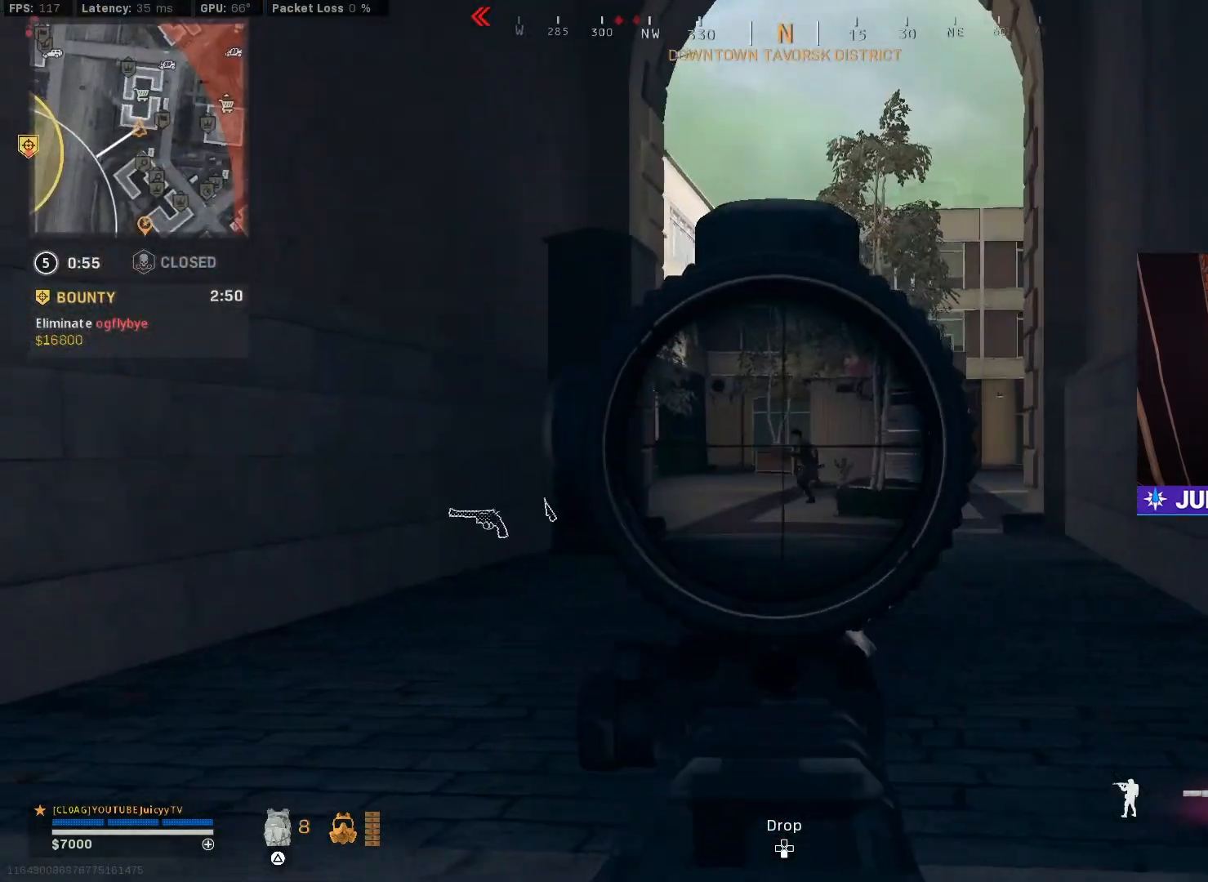
{"buttons": ["L1", "R1"], "left_stick": "right", "right_stick": "down", "events": [[50, "right_stick", "center"], [83, "R1", "down"], [117, "left_stick", "right"], [133, "right_stick", "down"]]}
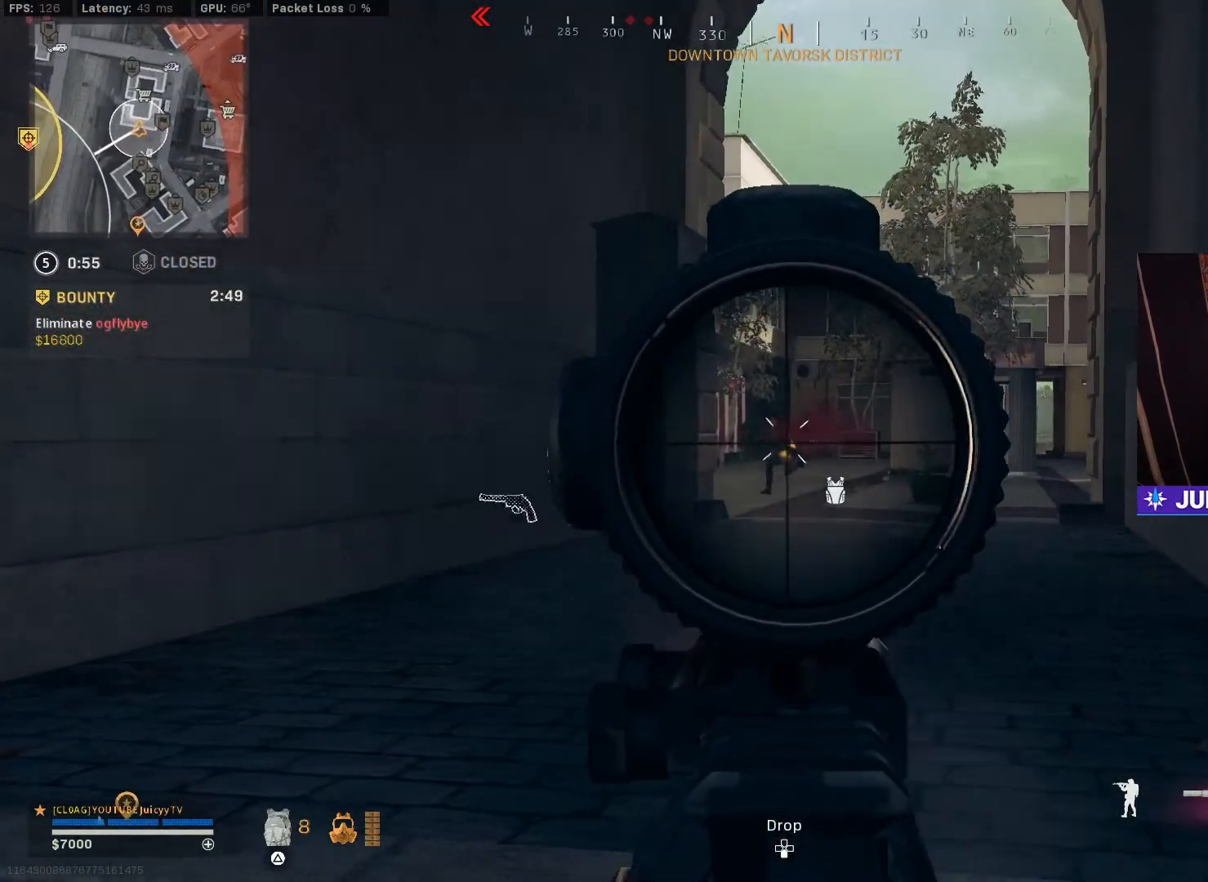
{"buttons": ["L1", "R1"], "left_stick": "up", "right_stick": "center", "events": [[83, "right_stick", "left"], [183, "right_stick", "center"], [400, "left_stick", "up-left"], [400, "right_stick", "left"], [467, "left_stick", "up"], [500, "right_stick", "center"]]}
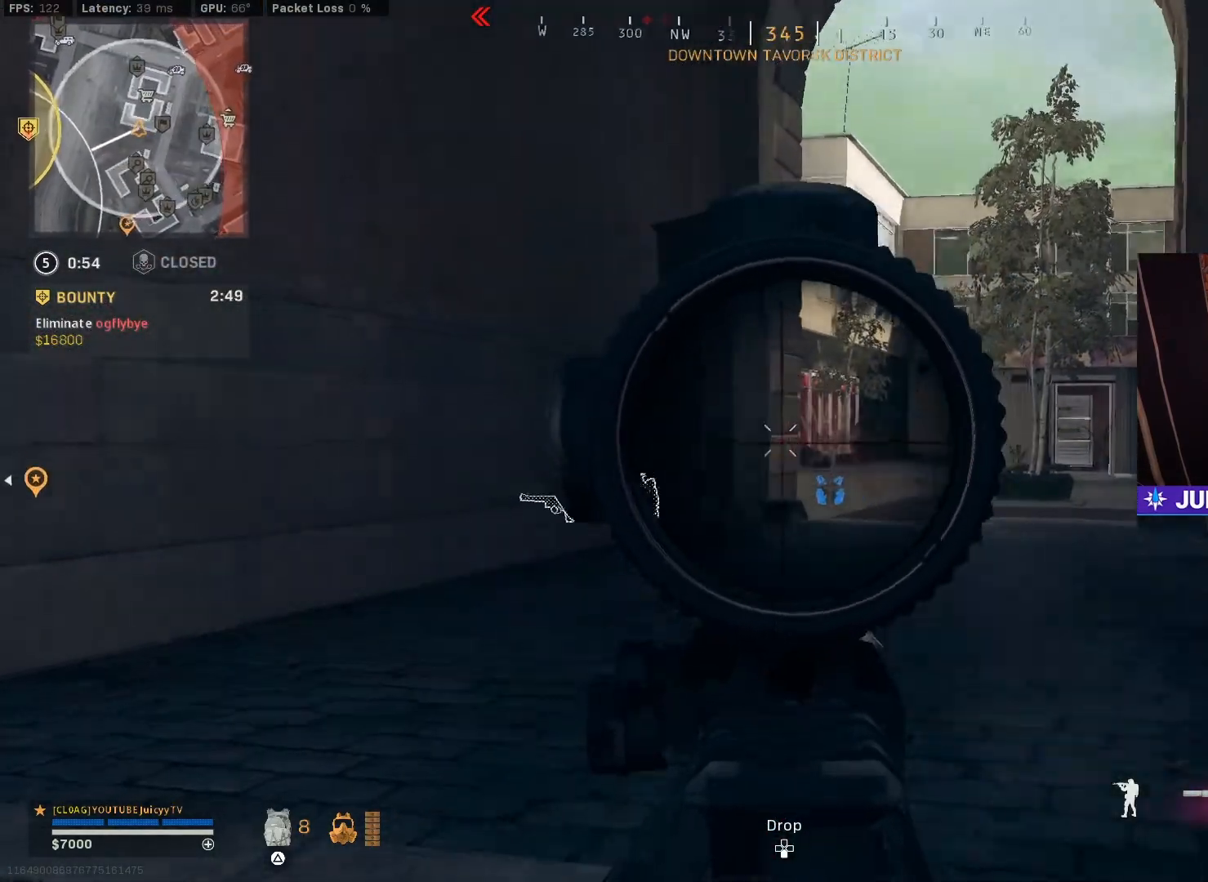
{"buttons": [], "left_stick": "up-right", "right_stick": "center", "events": [[50, "L1", "up"], [50, "R1", "up"], [100, "TRIANGLE", "down"], [167, "TRIANGLE", "up"], [317, "right_stick", "down-right"], [400, "left_stick", "up-right"], [417, "right_stick", "center"]]}
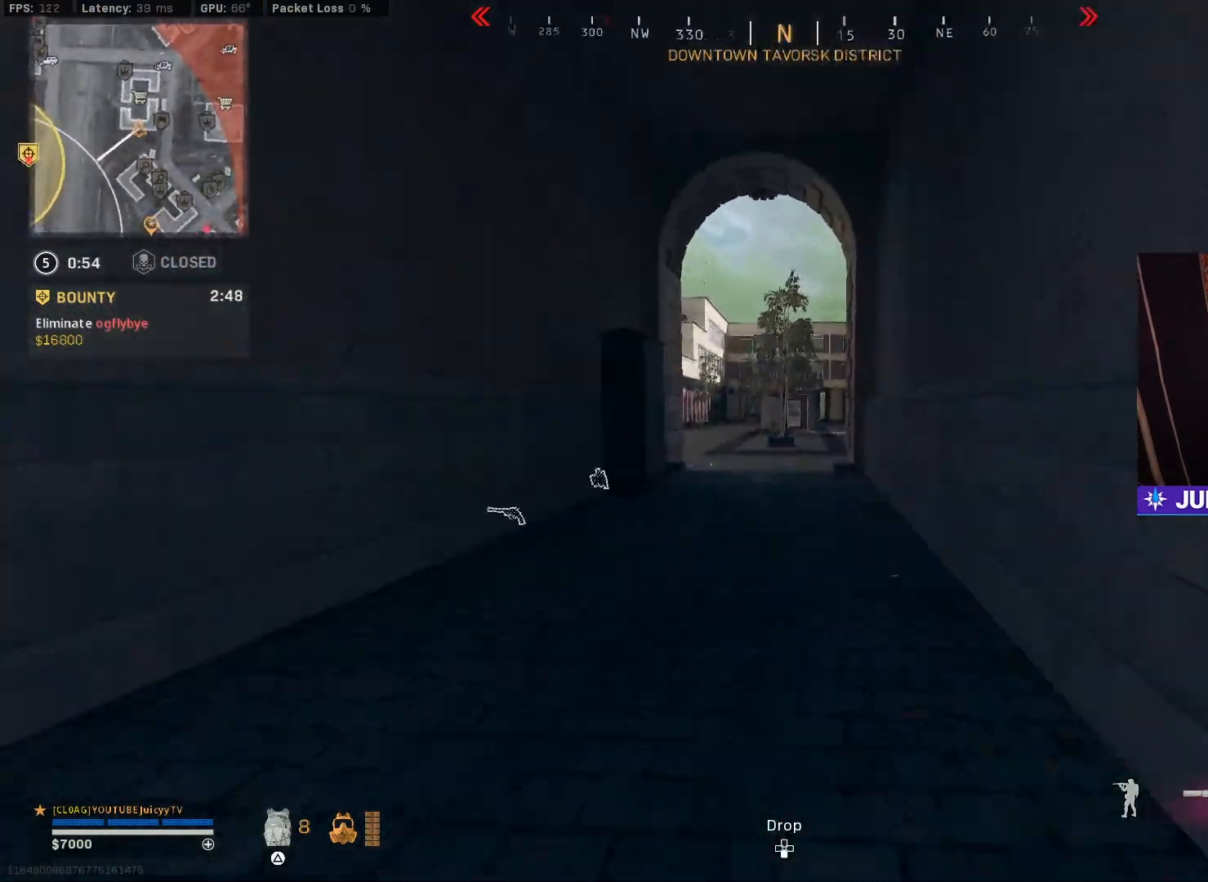
{"buttons": [], "left_stick": "up-right", "right_stick": "center", "events": []}
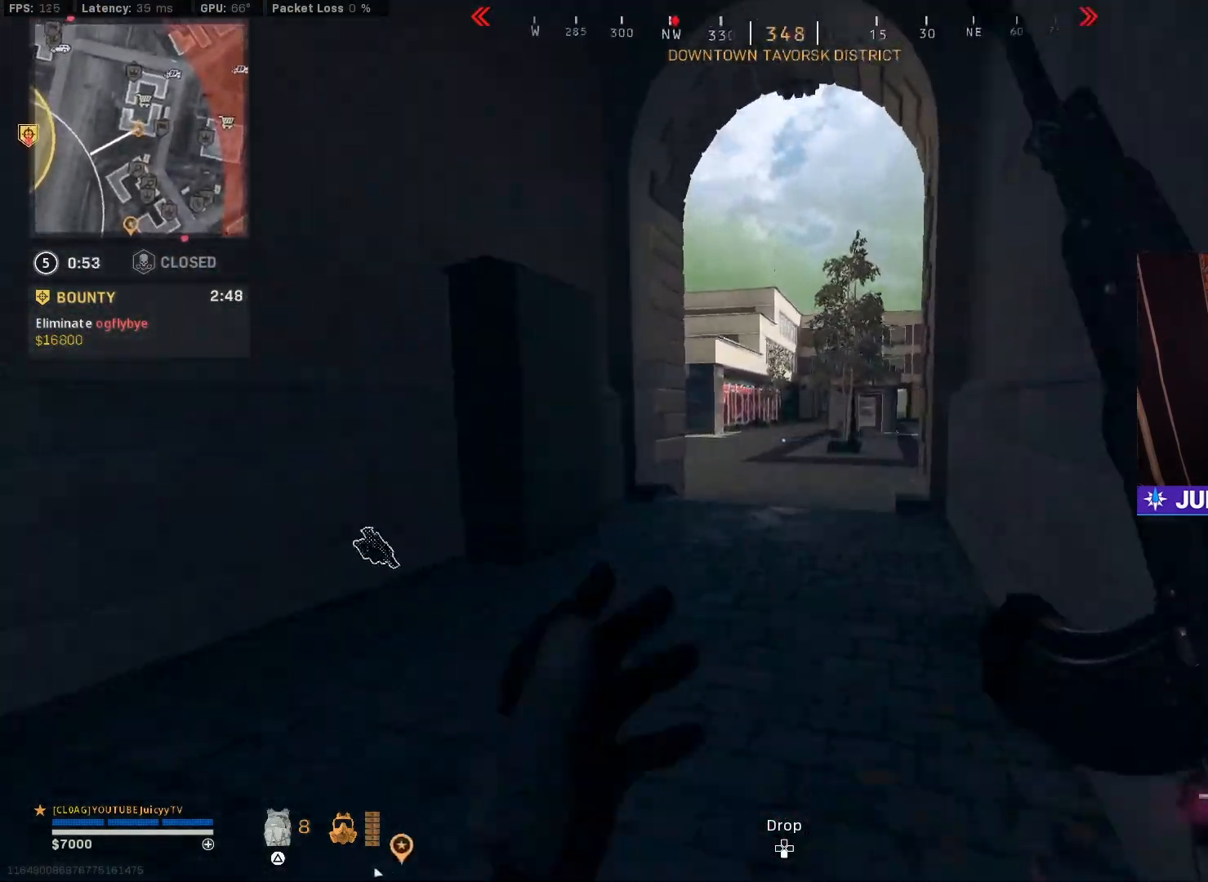
{"buttons": ["CIRCLE"], "left_stick": "up-right", "right_stick": "left", "events": [[250, "right_stick", "left"], [450, "CIRCLE", "down"]]}
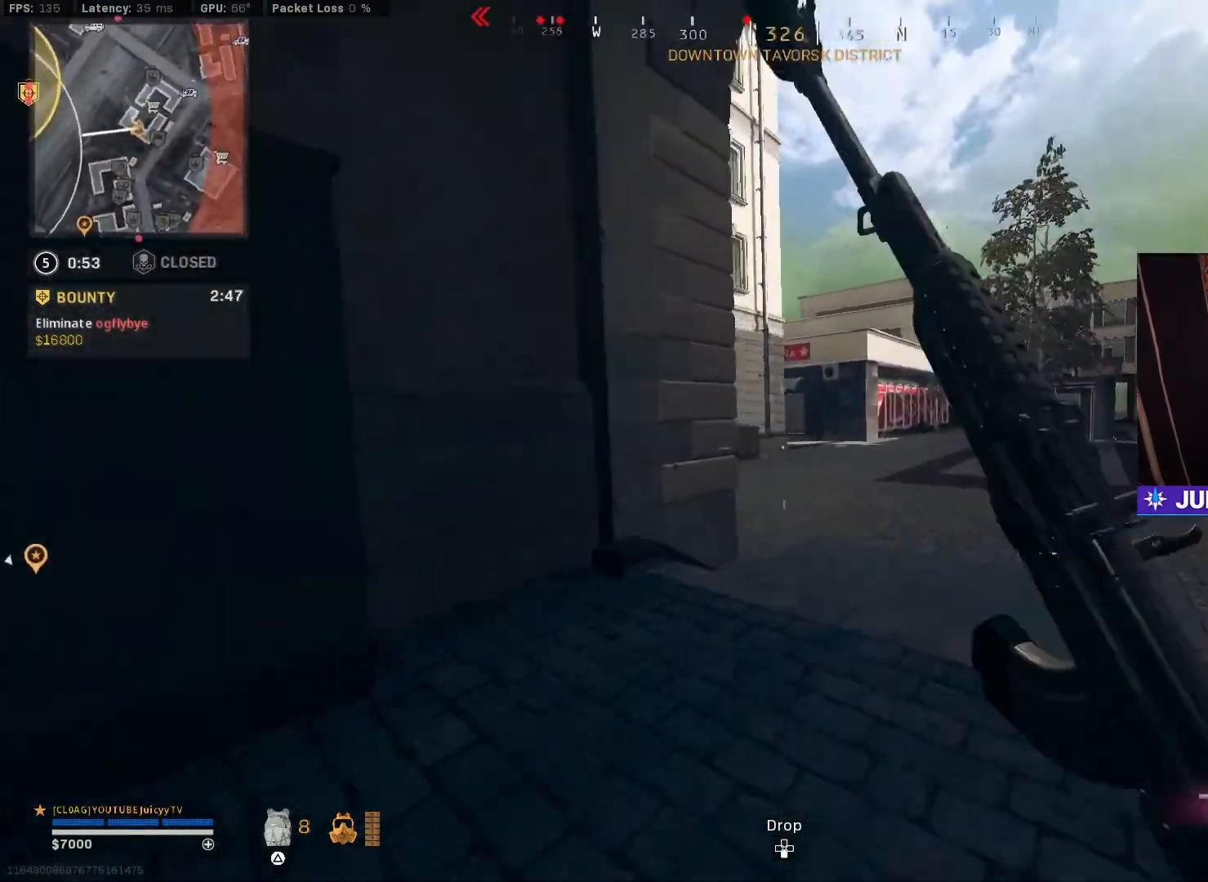
{"buttons": ["L1"], "left_stick": "right", "right_stick": "left", "events": [[100, "CIRCLE", "up"], [233, "left_stick", "right"], [283, "CIRCLE", "down"], [300, "R3", "down"], [300, "right_stick", "center"], [317, "L1", "down"], [400, "R3", "up"], [400, "right_stick", "left"], [433, "CIRCLE", "up"]]}
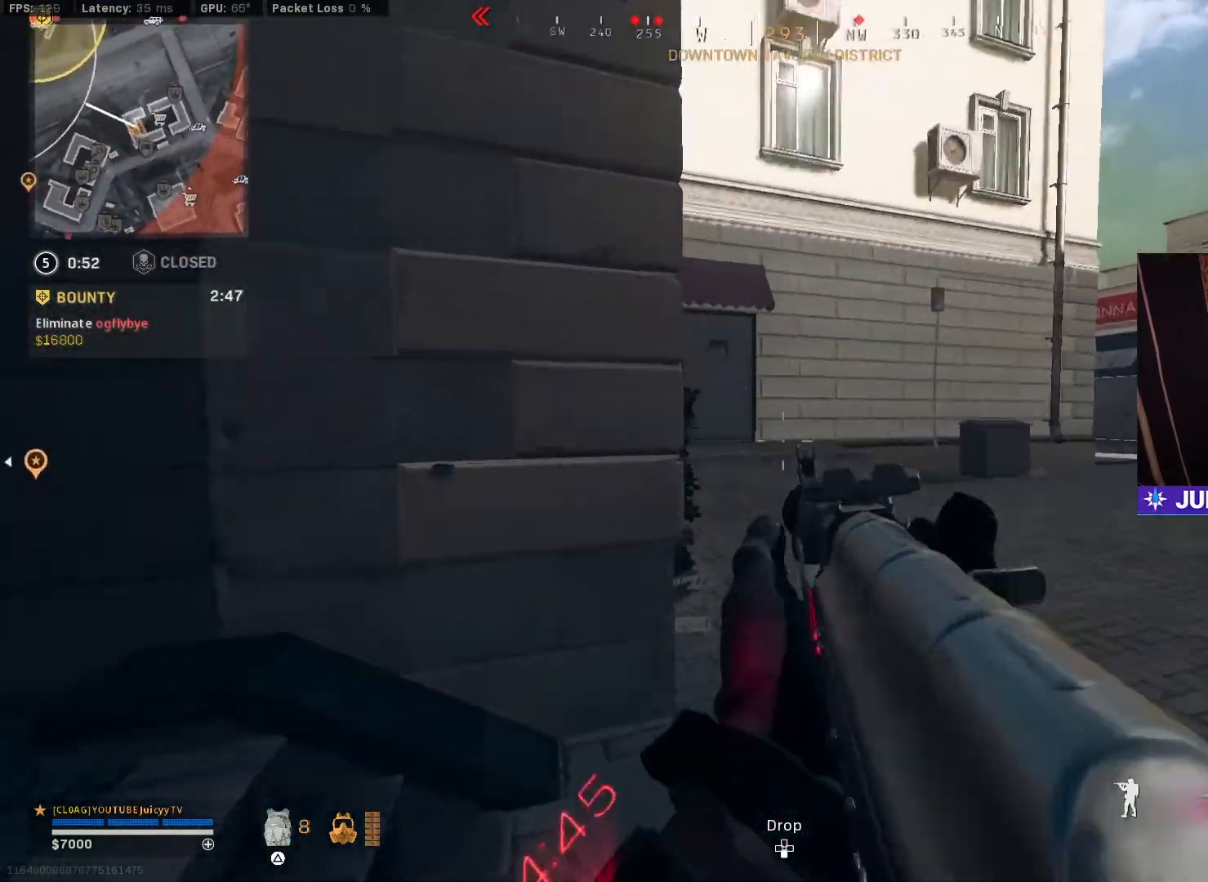
{"buttons": [], "left_stick": "up-right", "right_stick": "down-left", "events": [[83, "left_stick", "up-right"], [117, "right_stick", "up-left"], [317, "right_stick", "left"], [350, "L1", "up"], [467, "right_stick", "down-left"]]}
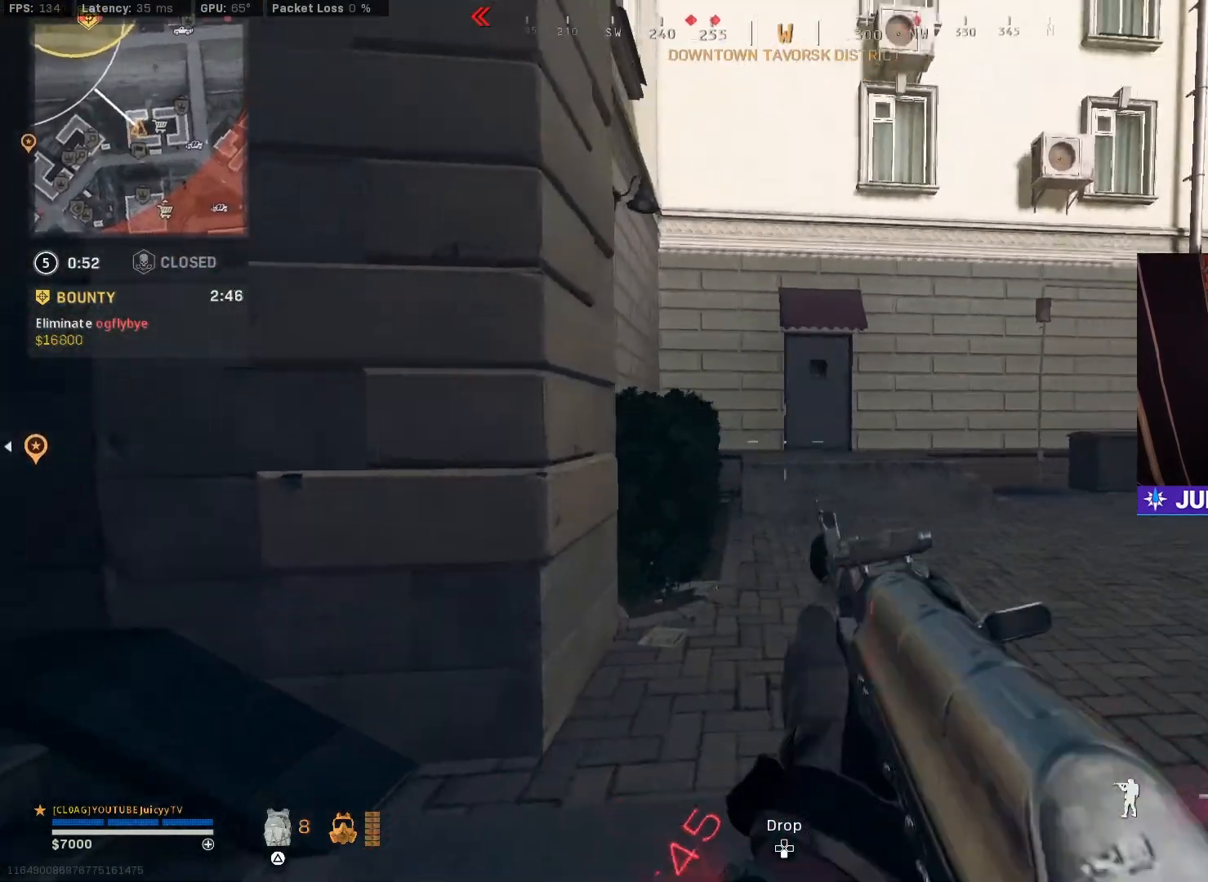
{"buttons": [], "left_stick": "up-left", "right_stick": "right", "events": [[117, "right_stick", "center"], [250, "right_stick", "left"], [317, "CIRCLE", "down"], [333, "right_stick", "center"], [400, "CIRCLE", "up"], [450, "right_stick", "right"], [467, "left_stick", "up-left"]]}
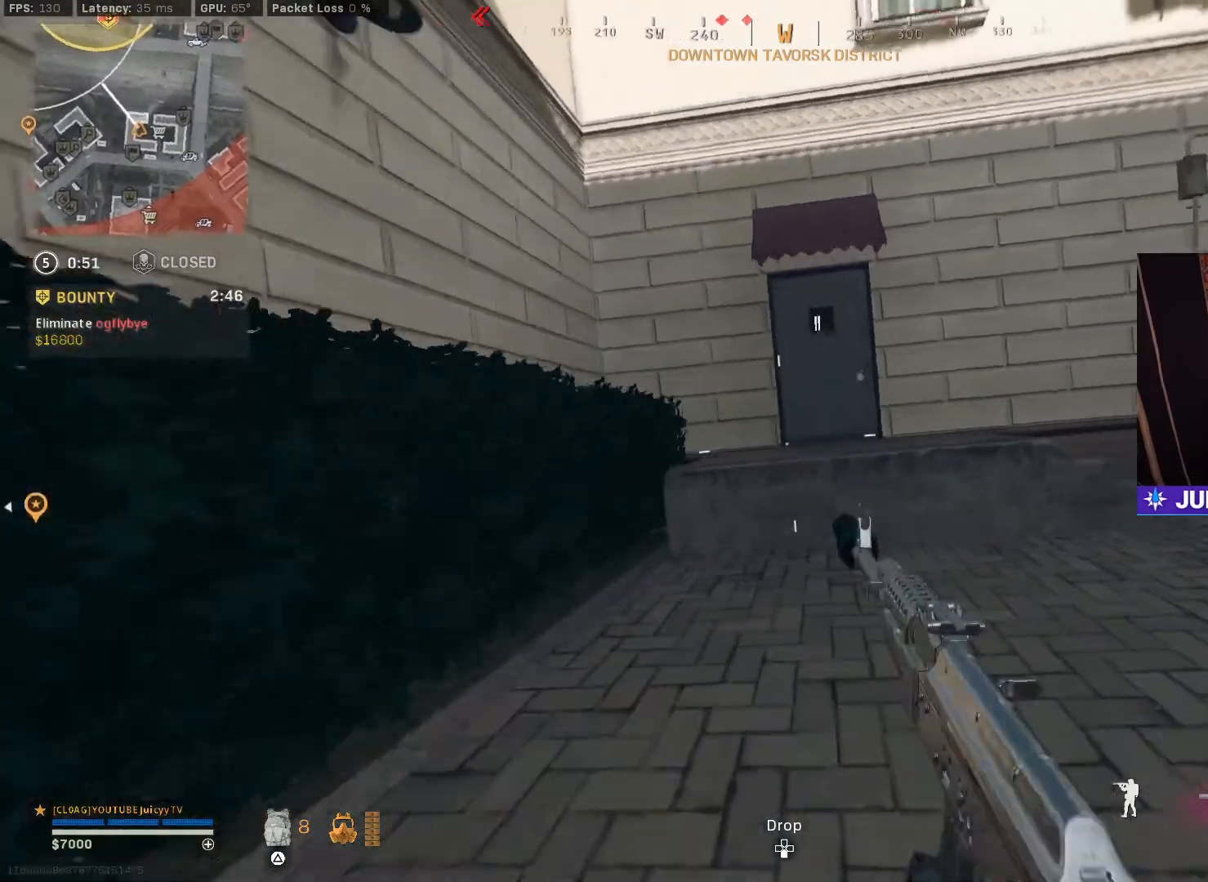
{"buttons": [], "left_stick": "up", "right_stick": "center", "events": [[17, "left_stick", "left"], [33, "CIRCLE", "down"], [83, "R3", "down"], [150, "R3", "up"], [183, "CIRCLE", "up"], [217, "left_stick", "up"], [350, "right_stick", "center"]]}
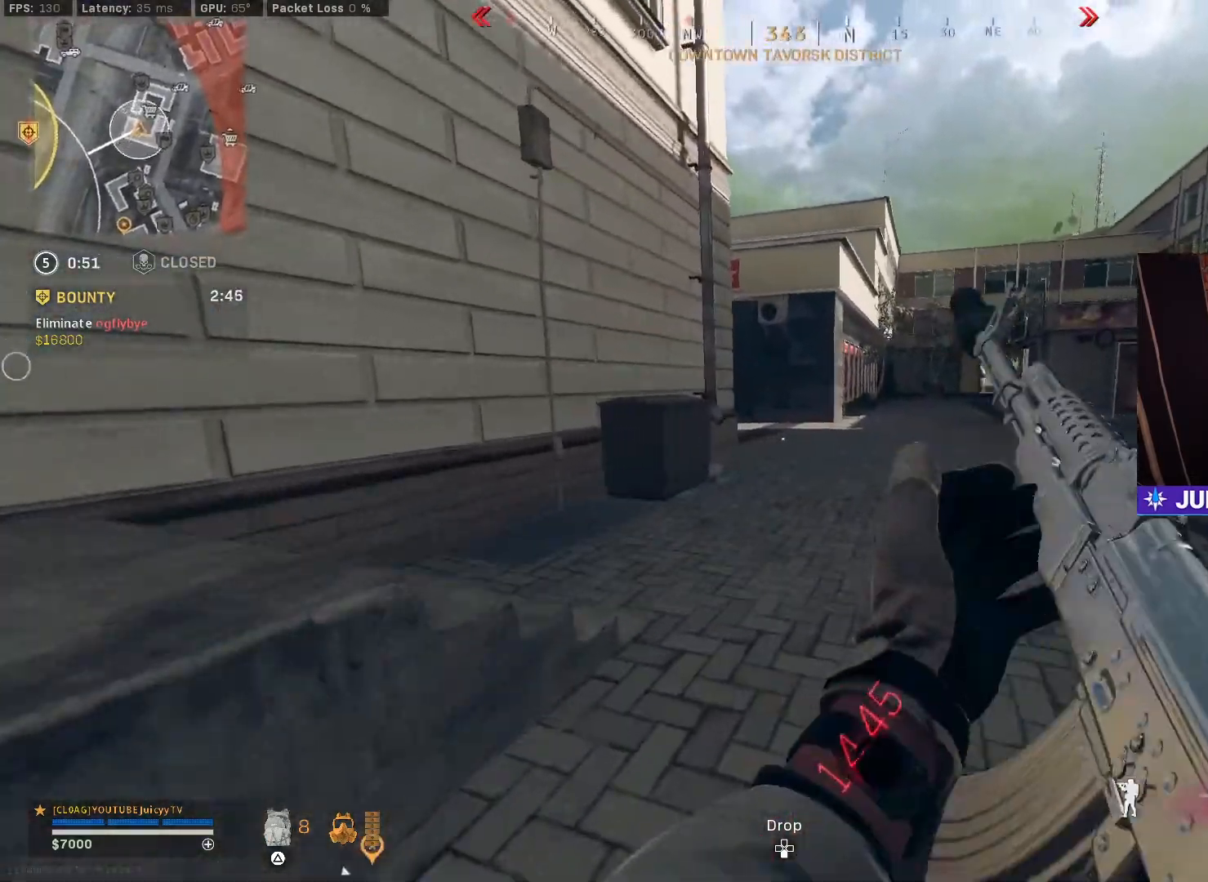
{"buttons": [], "left_stick": "up-right", "right_stick": "center", "events": [[483, "left_stick", "up-right"]]}
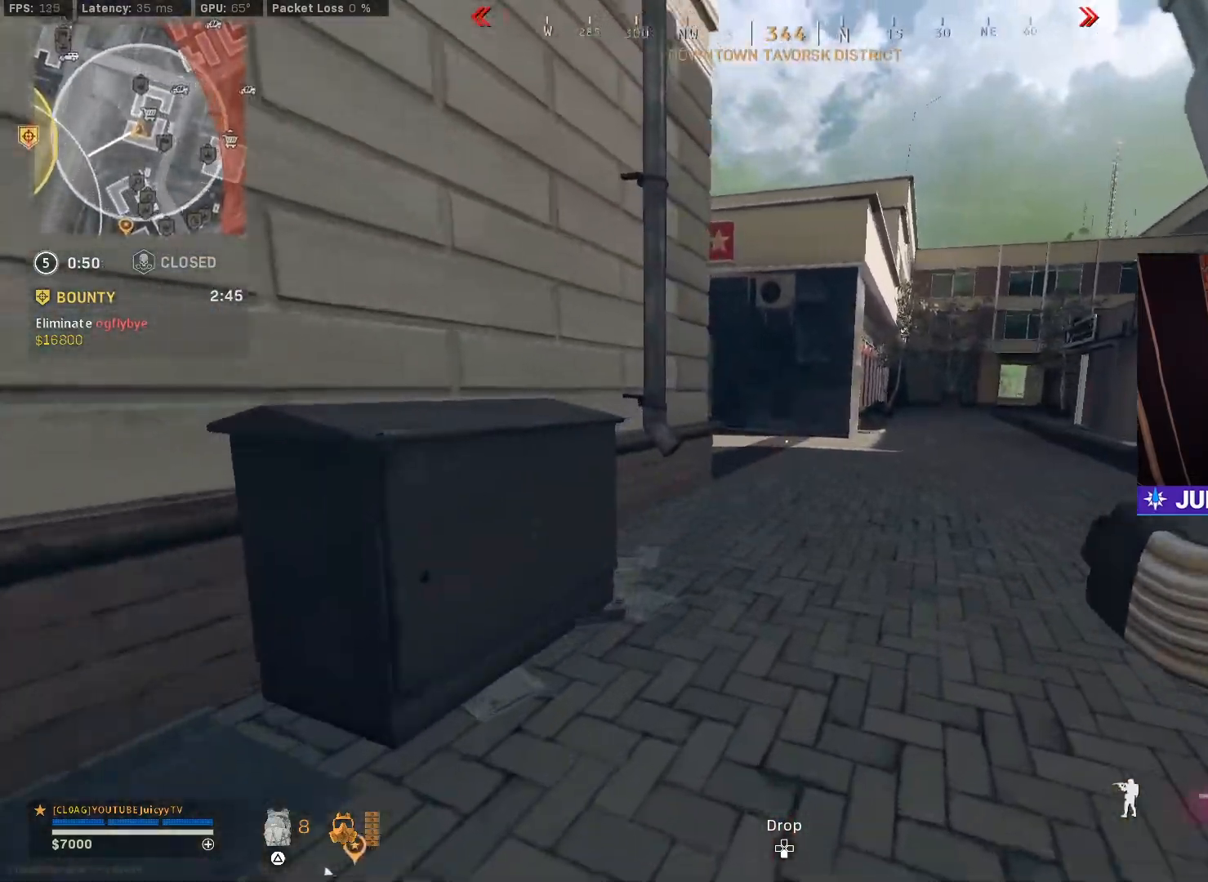
{"buttons": [], "left_stick": "up-left", "right_stick": "left", "events": [[133, "right_stick", "left"], [233, "left_stick", "down-right"], [283, "left_stick", "down-left"], [417, "left_stick", "up-left"]]}
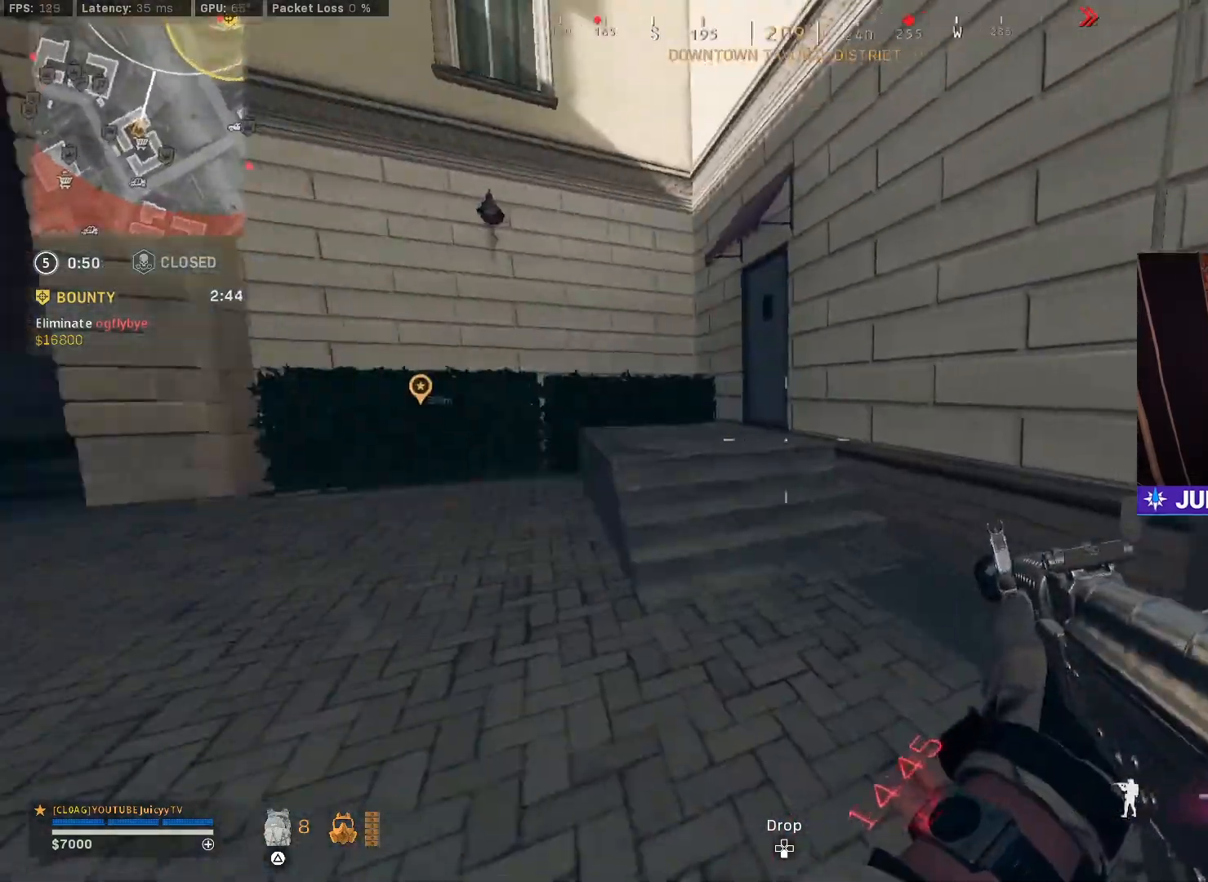
{"buttons": [], "left_stick": "up", "right_stick": "center", "events": [[50, "right_stick", "center"], [100, "left_stick", "up"], [267, "right_stick", "right"], [400, "right_stick", "center"]]}
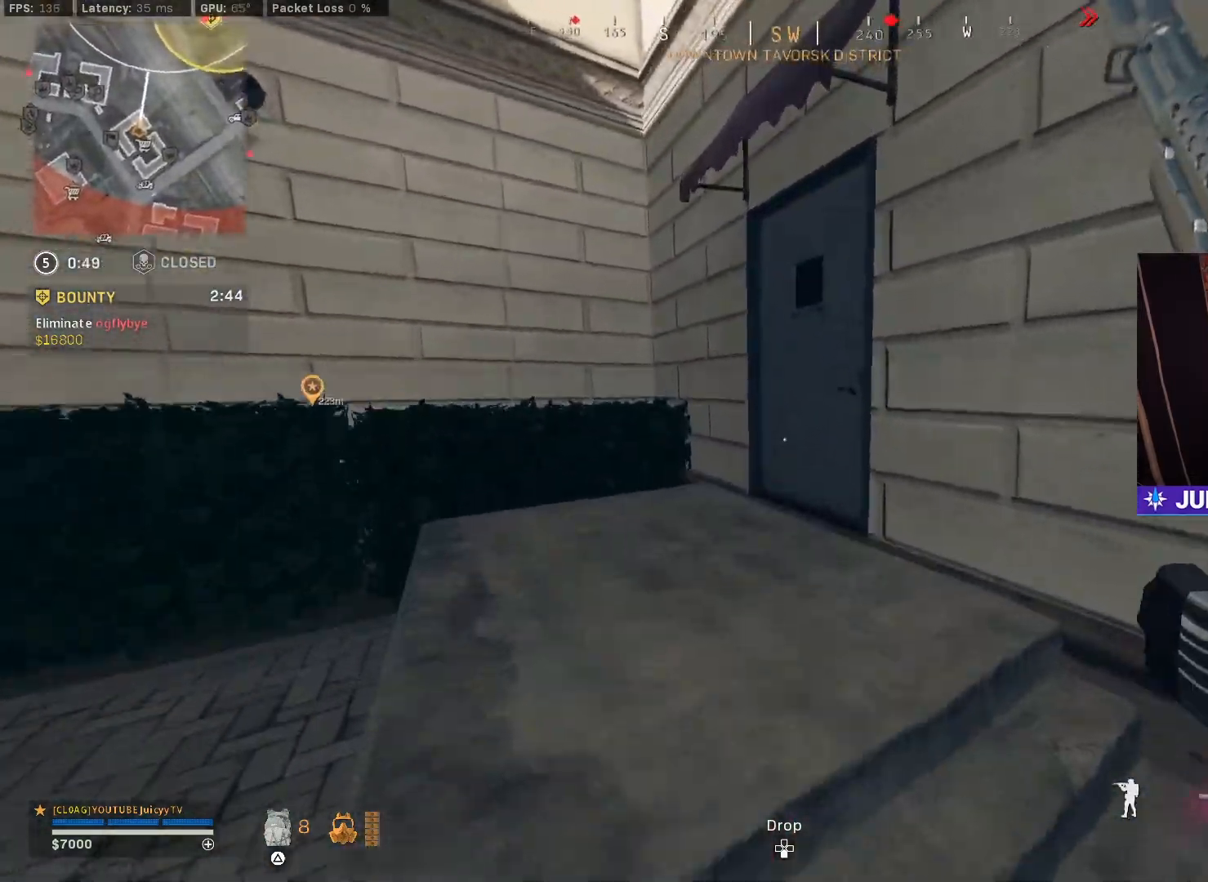
{"buttons": ["L1"], "left_stick": "left", "right_stick": "right", "events": [[200, "L1", "down"], [300, "SQUARE", "down"], [300, "left_stick", "up-right"], [367, "SQUARE", "up"], [450, "left_stick", "left"], [467, "right_stick", "right"]]}
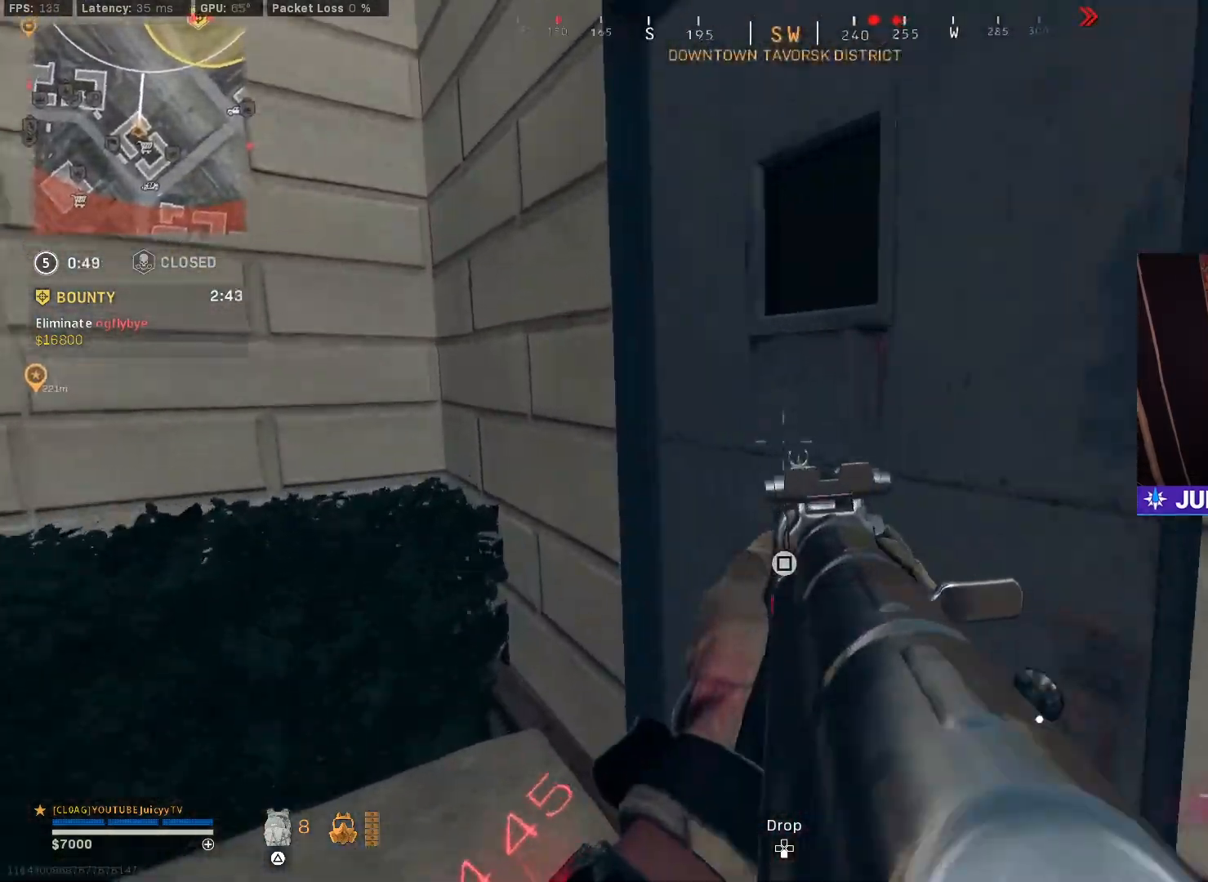
{"buttons": ["L1"], "left_stick": "up", "right_stick": "center", "events": [[33, "left_stick", "up-left"], [183, "left_stick", "up"], [433, "right_stick", "center"]]}
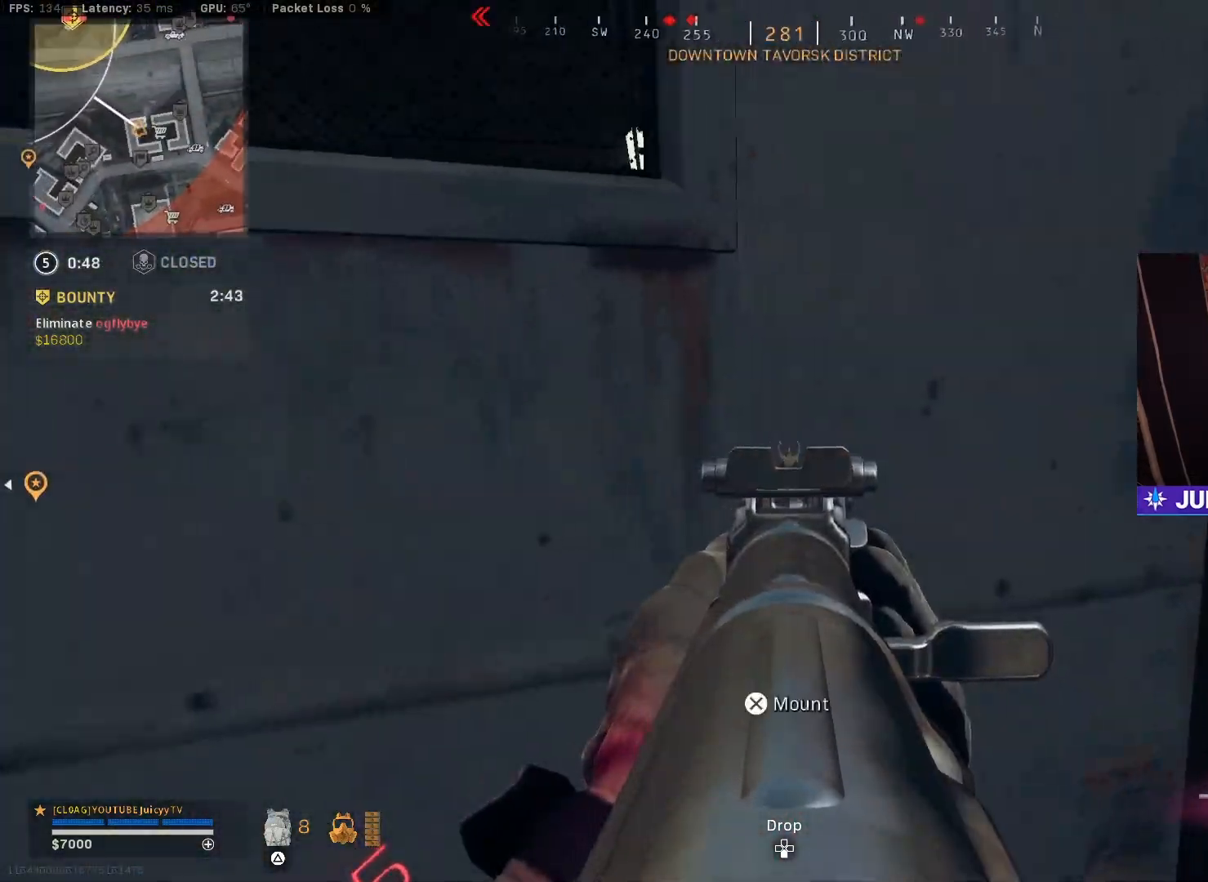
{"buttons": ["L1"], "left_stick": "up-right", "right_stick": "left", "events": [[233, "right_stick", "left"], [467, "left_stick", "up-right"]]}
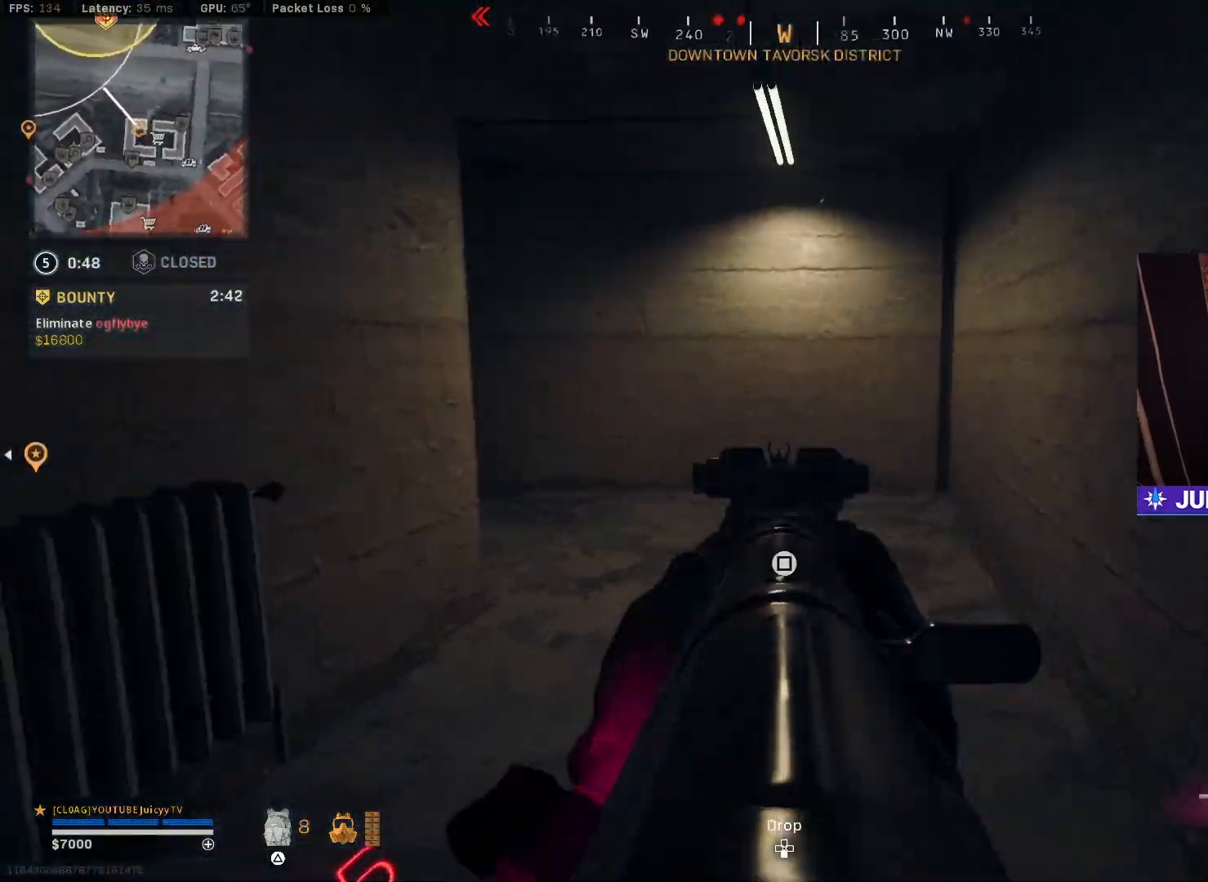
{"buttons": [], "left_stick": "up", "right_stick": "left", "events": [[83, "L1", "up"], [183, "right_stick", "center"], [217, "left_stick", "up"], [300, "right_stick", "left"]]}
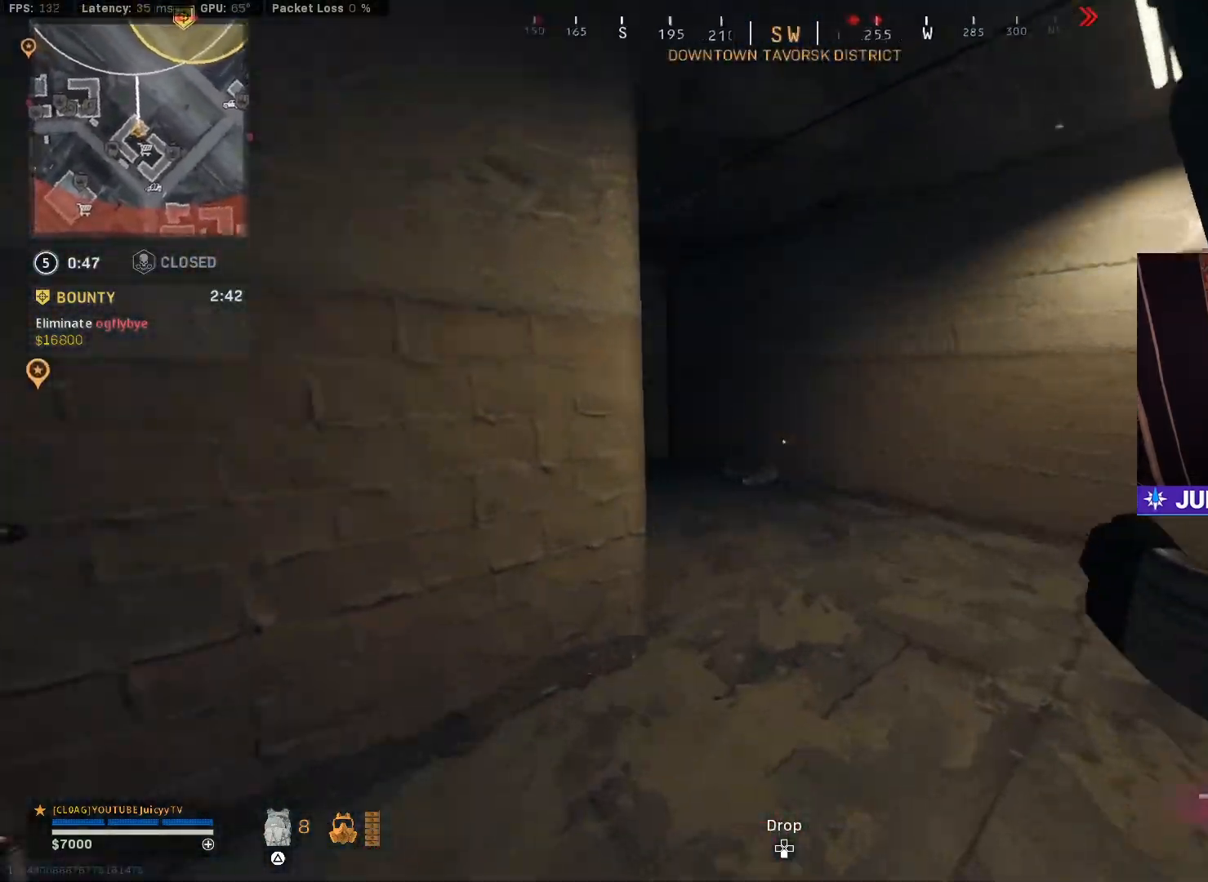
{"buttons": [], "left_stick": "up", "right_stick": "center", "events": [[450, "right_stick", "center"]]}
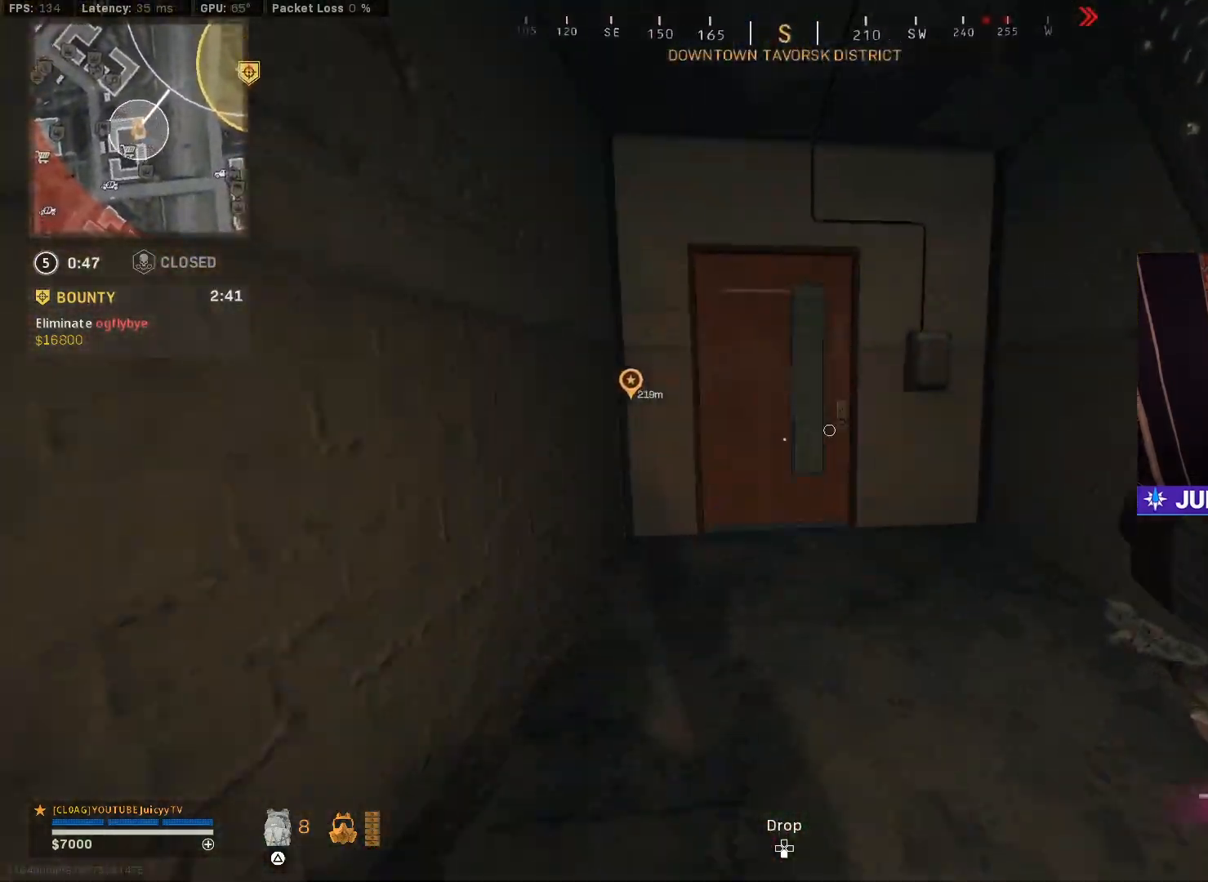
{"buttons": [], "left_stick": "up", "right_stick": "center", "events": [[283, "right_stick", "right"], [417, "right_stick", "center"]]}
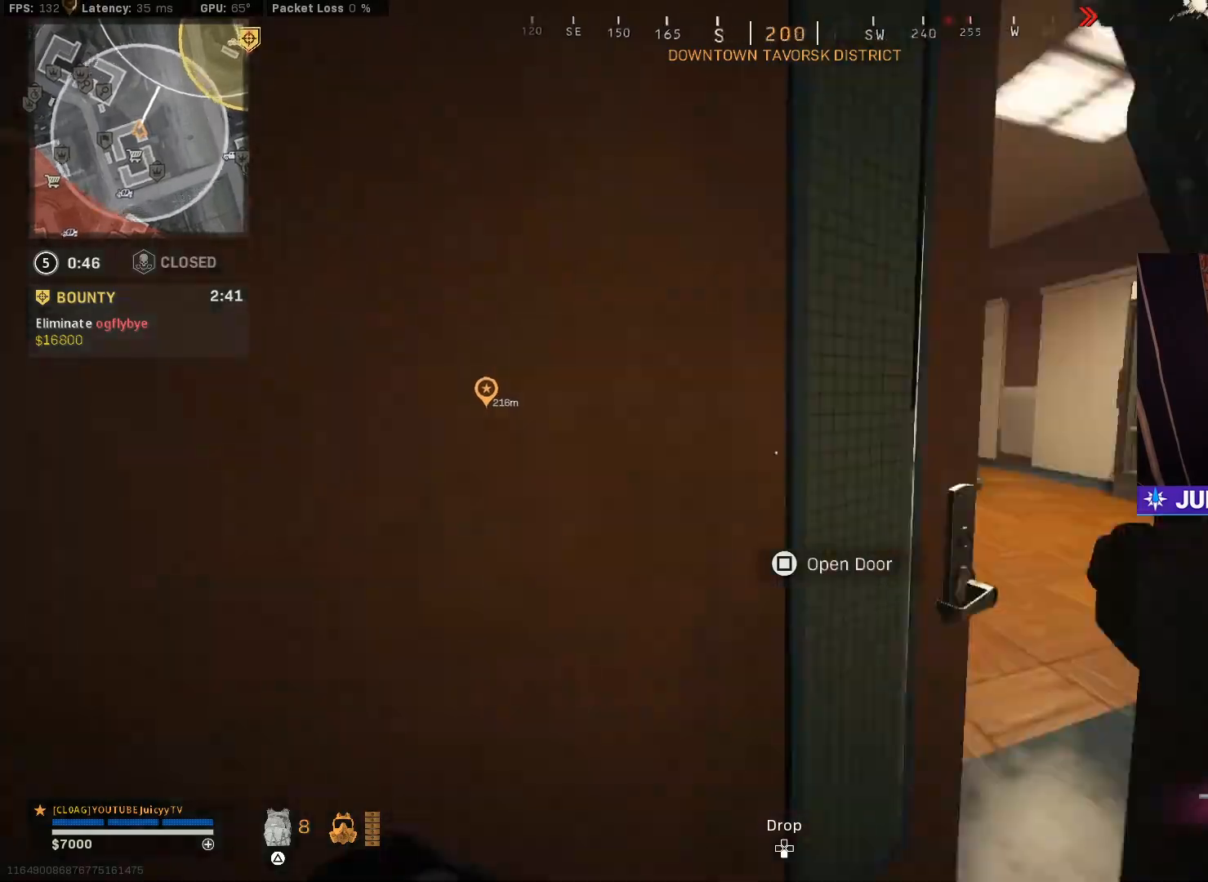
{"buttons": [], "left_stick": "up", "right_stick": "center", "events": [[350, "right_stick", "left"], [500, "right_stick", "center"]]}
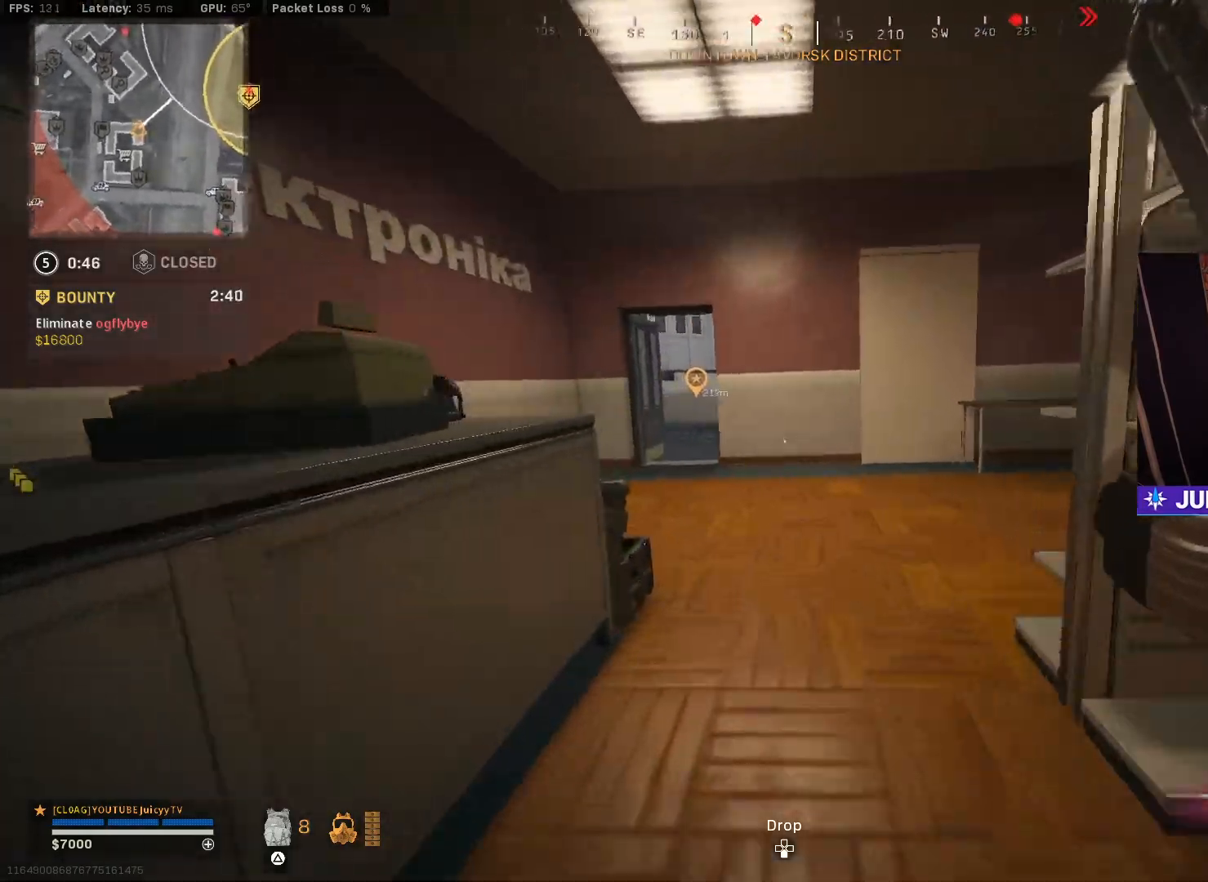
{"buttons": [], "left_stick": "up", "right_stick": "center", "events": [[117, "right_stick", "left"], [283, "right_stick", "center"]]}
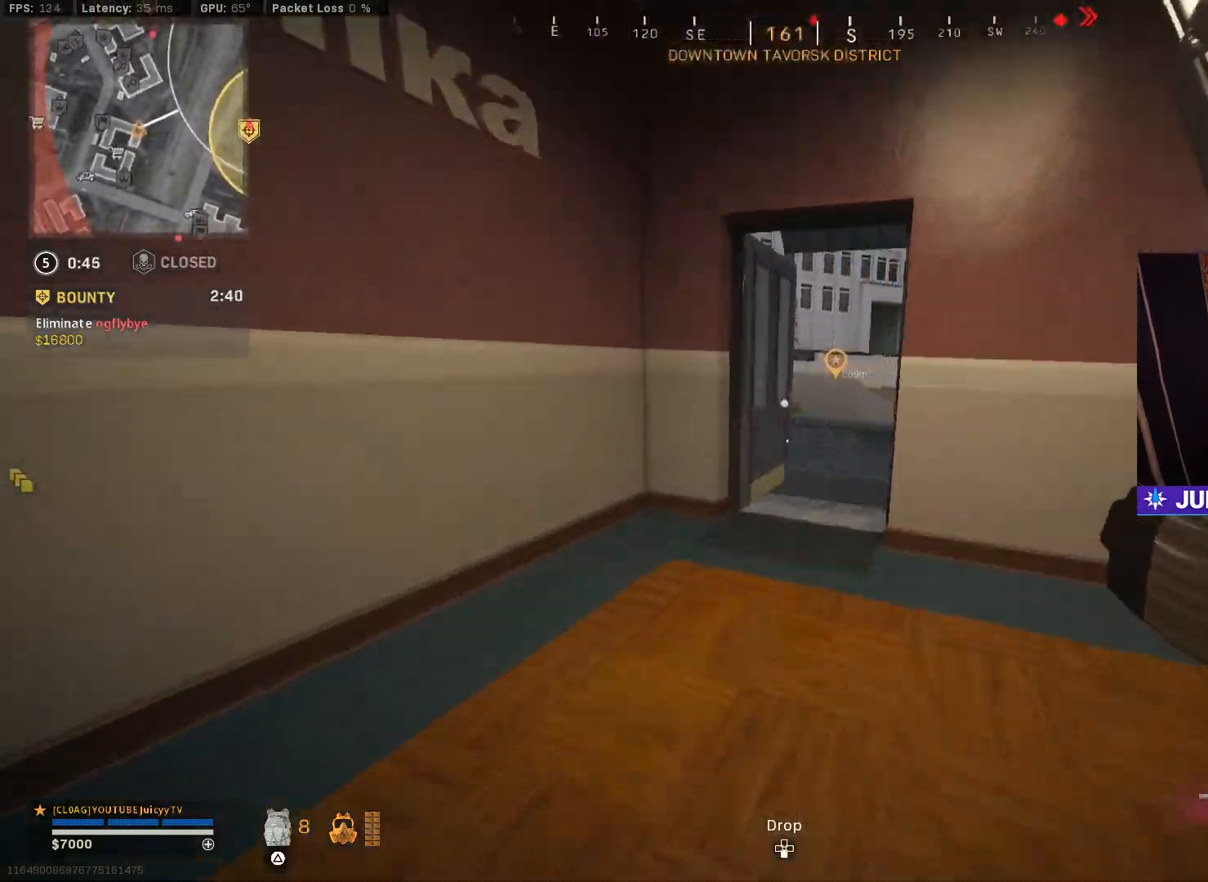
{"buttons": [], "left_stick": "up-left", "right_stick": "down-right", "events": [[33, "right_stick", "down-right"], [117, "left_stick", "up-left"], [450, "R3", "down"], [500, "R3", "up"]]}
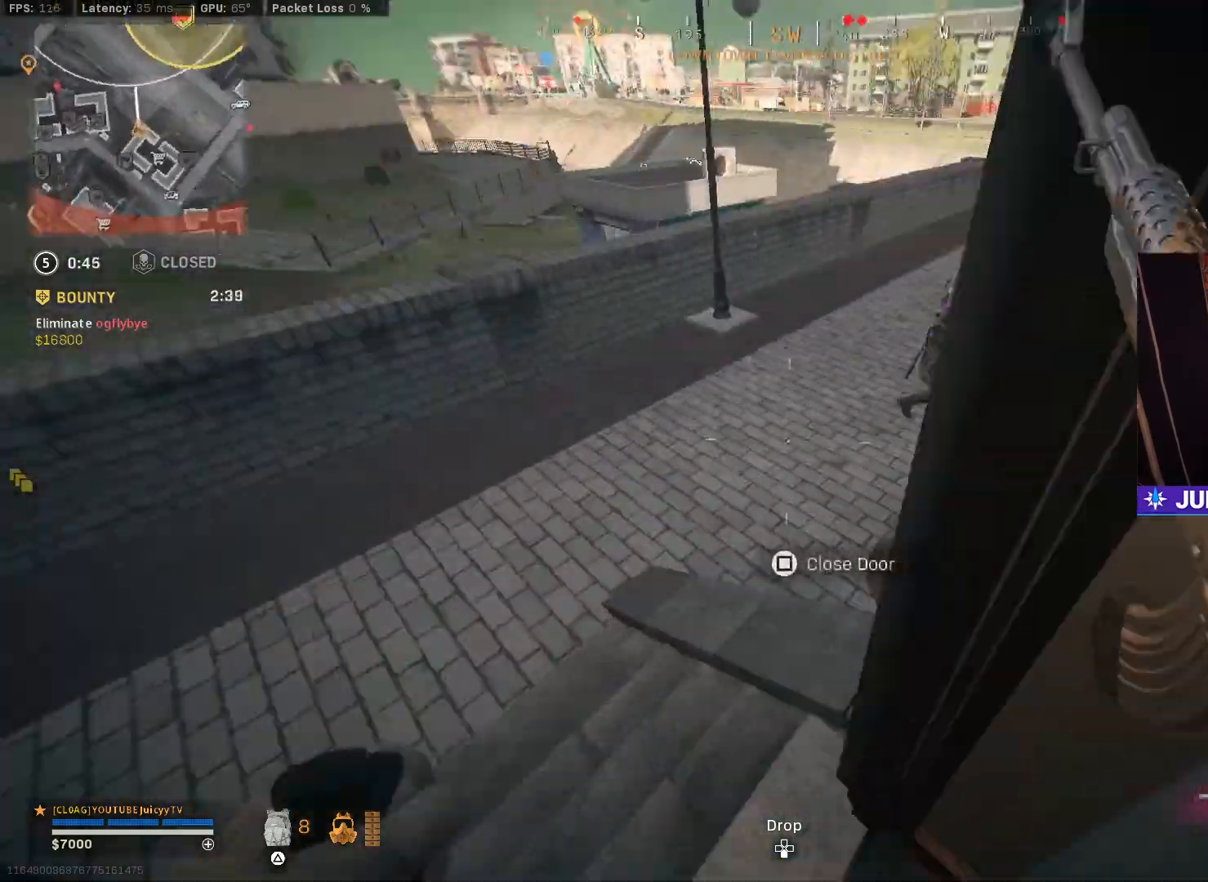
{"buttons": ["L1", "R1"], "left_stick": "down-right", "right_stick": "up", "events": [[117, "left_stick", "down-left"], [167, "right_stick", "up-right"], [217, "right_stick", "up"], [350, "R1", "down"], [400, "L1", "down"], [467, "left_stick", "down-right"]]}
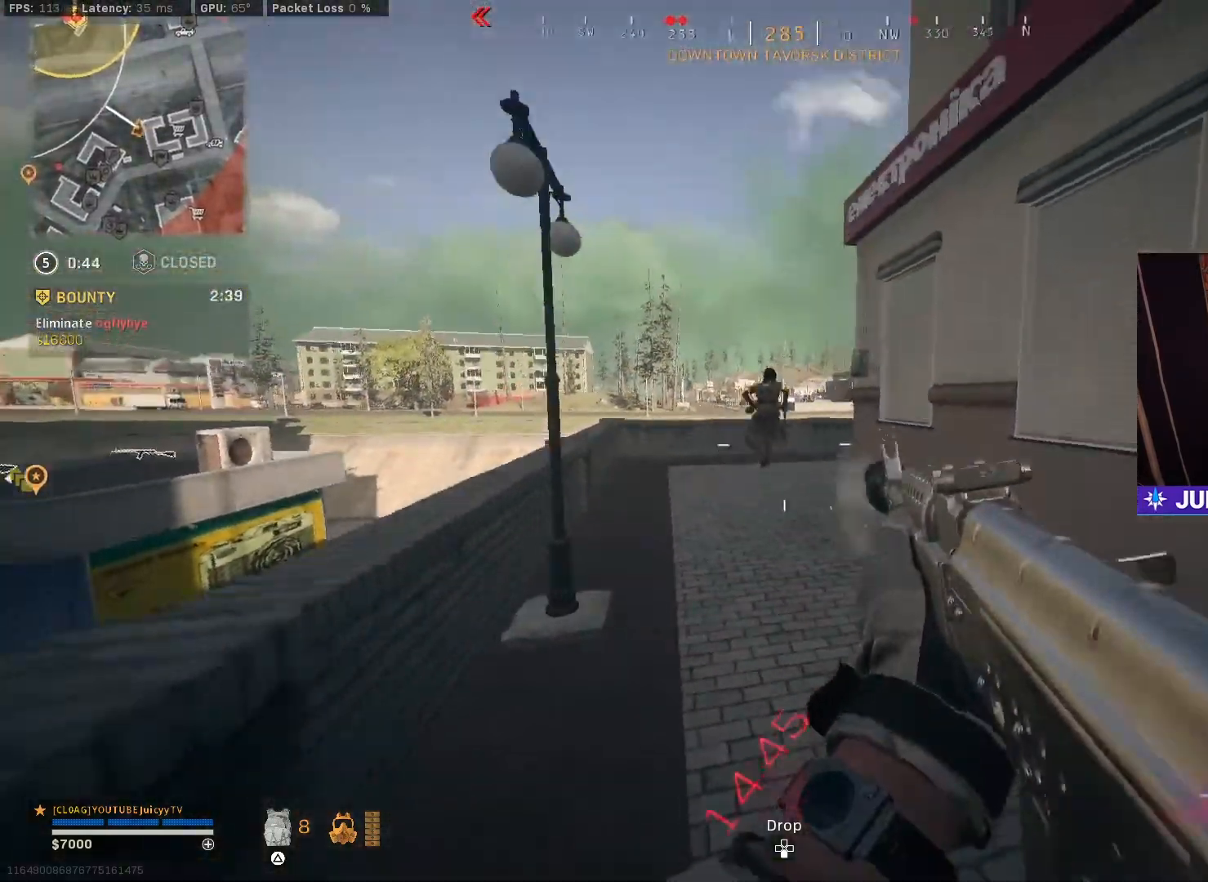
{"buttons": ["L1", "R1"], "left_stick": "right", "right_stick": "down", "events": [[67, "left_stick", "right"], [233, "right_stick", "down-left"], [433, "right_stick", "down"]]}
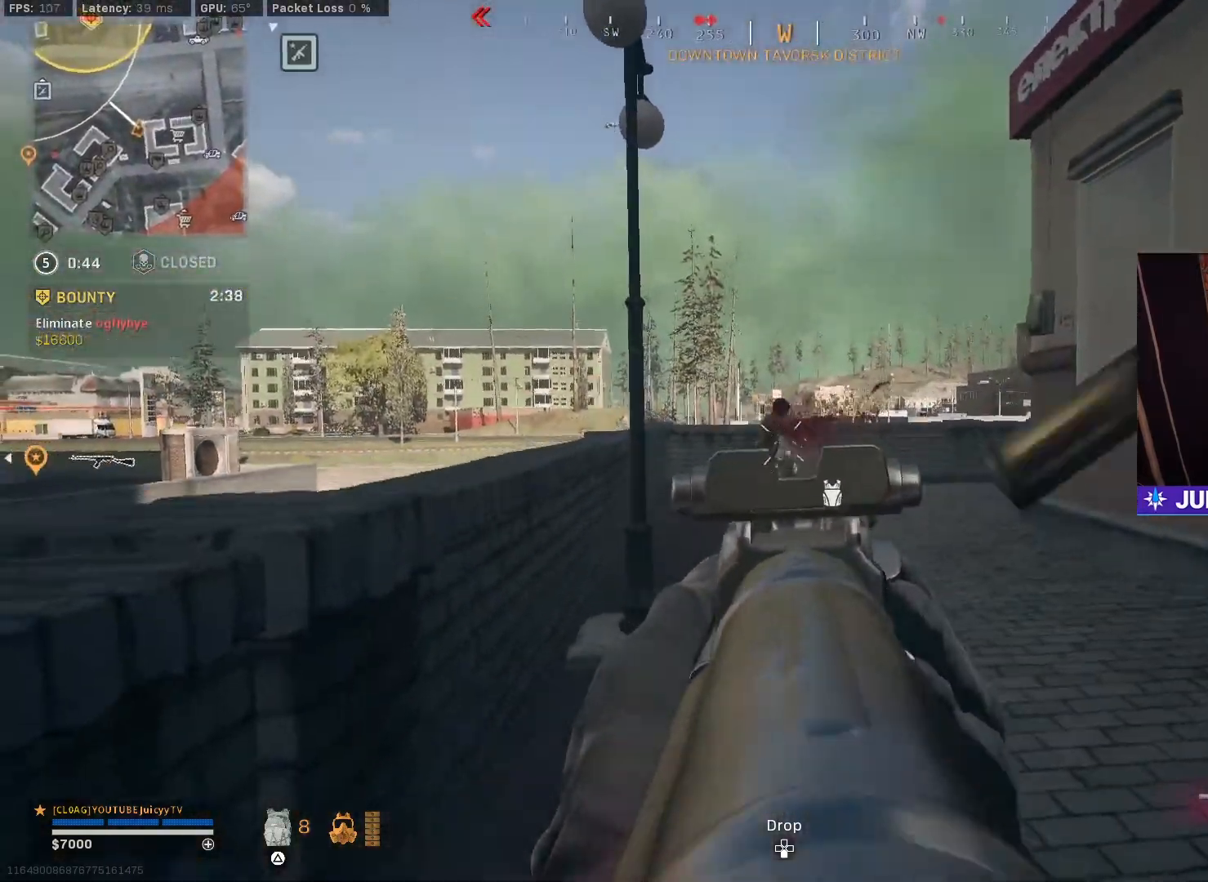
{"buttons": ["L1", "R1"], "left_stick": "right", "right_stick": "down-right", "events": [[67, "right_stick", "center"], [150, "right_stick", "left"], [300, "right_stick", "down"], [433, "right_stick", "down-right"]]}
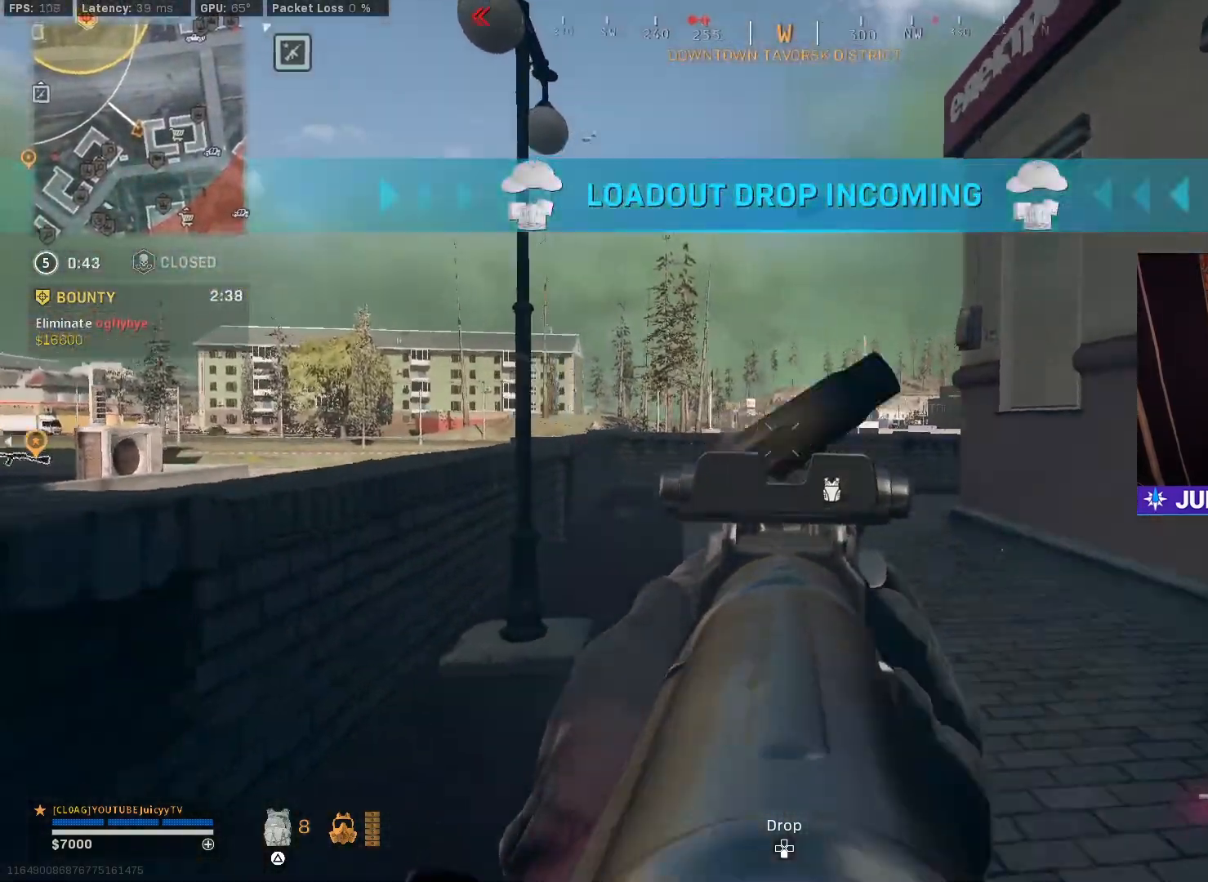
{"buttons": ["L1", "R1"], "left_stick": "up-left", "right_stick": "center", "events": [[50, "right_stick", "center"], [83, "left_stick", "up"], [200, "right_stick", "down-right"], [333, "left_stick", "left"], [433, "right_stick", "center"], [450, "left_stick", "up-left"]]}
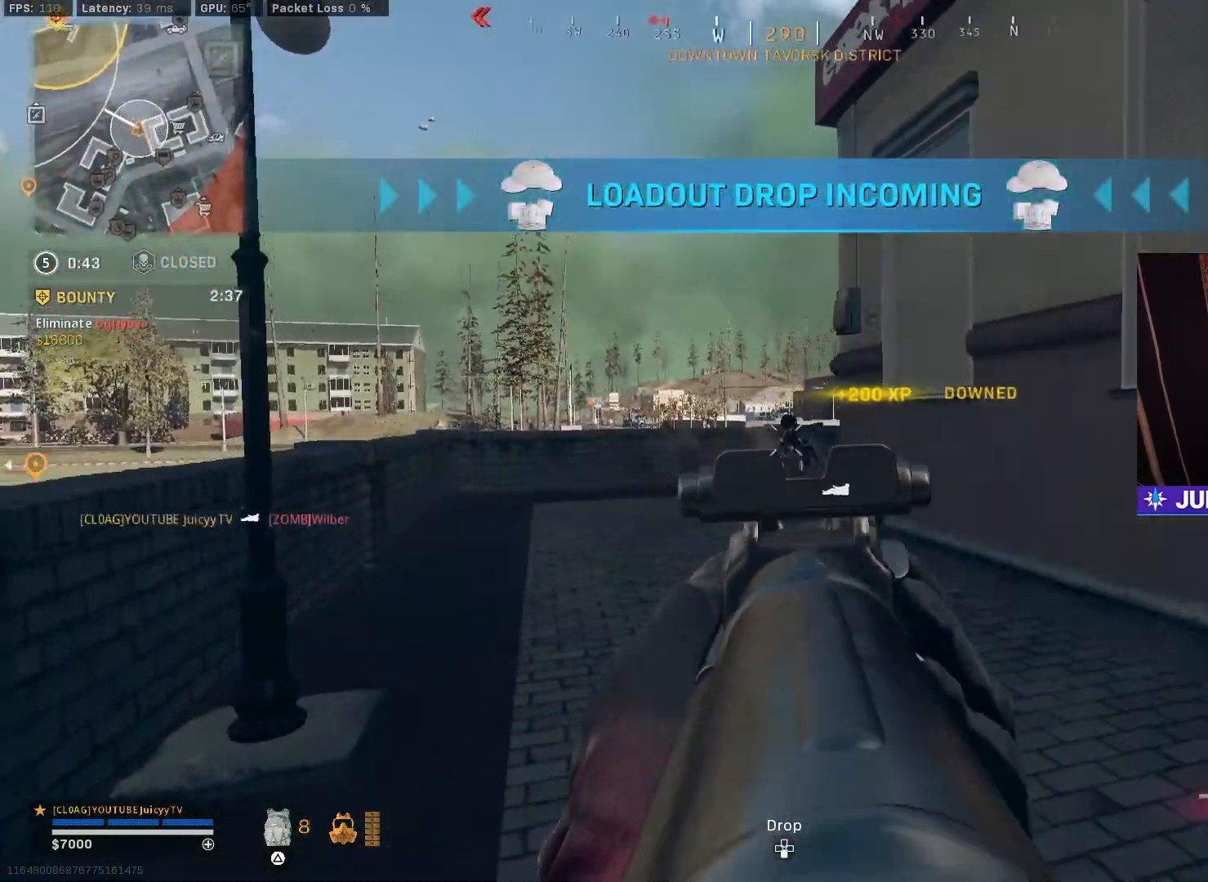
{"buttons": [], "left_stick": "up", "right_stick": "center", "events": [[17, "left_stick", "up"], [33, "right_stick", "down-right"], [100, "L1", "up"], [117, "R1", "up"], [117, "right_stick", "down-left"], [233, "right_stick", "center"]]}
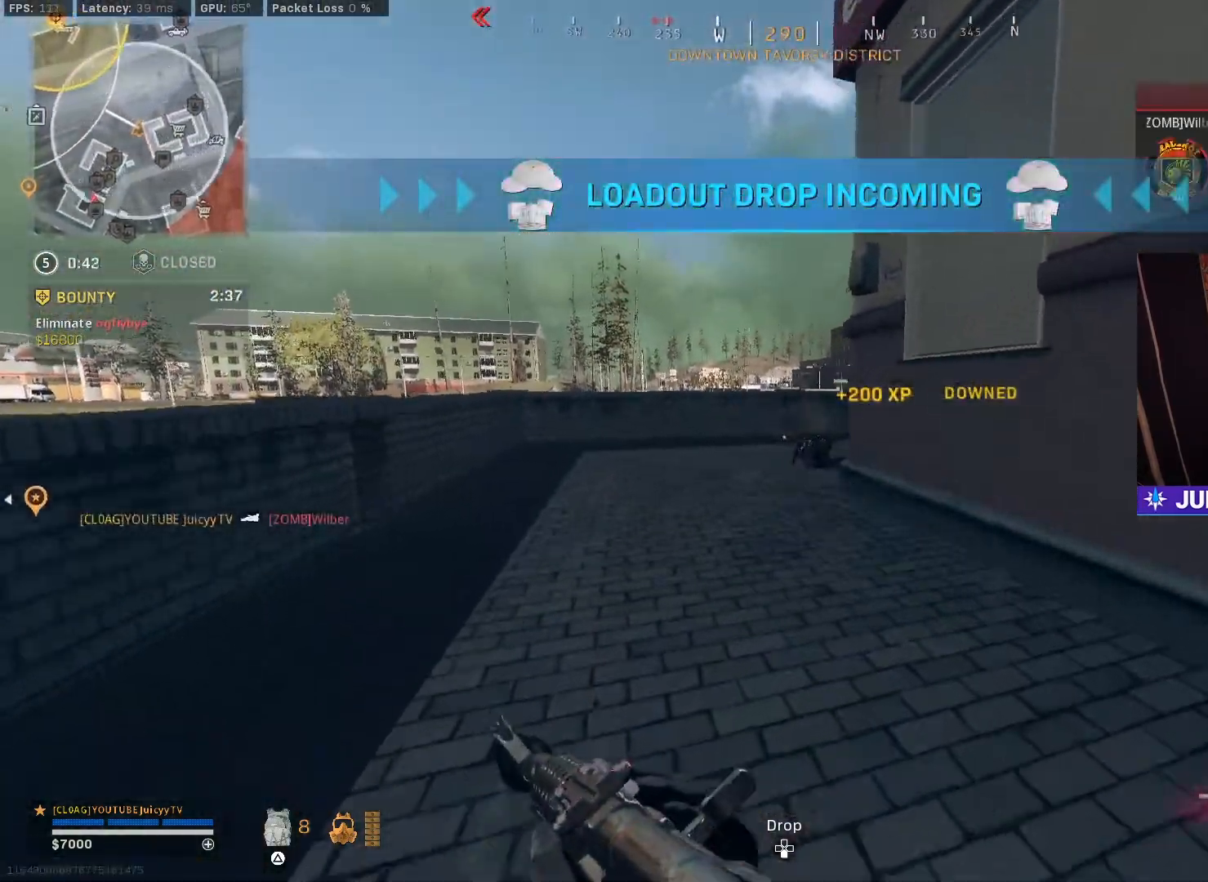
{"buttons": ["R2"], "left_stick": "up", "right_stick": "down", "events": [[133, "CIRCLE", "down"], [217, "right_stick", "right"], [233, "left_stick", "up-left"], [250, "CIRCLE", "up"], [367, "CIRCLE", "down"], [367, "right_stick", "down"], [417, "R2", "down"], [433, "left_stick", "up"], [500, "CIRCLE", "up"]]}
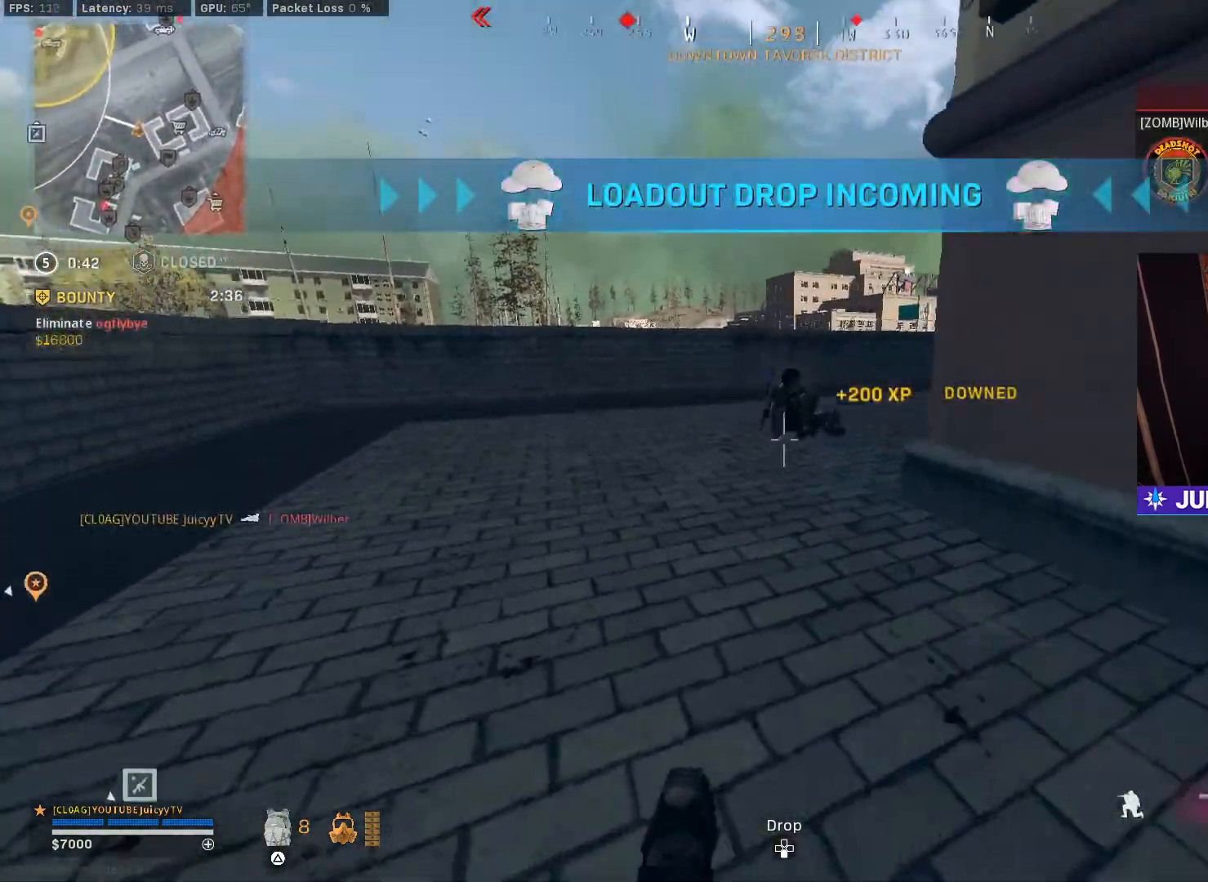
{"buttons": [], "left_stick": "down", "right_stick": "center", "events": [[100, "R2", "up"], [167, "right_stick", "center"], [250, "right_stick", "up"], [367, "right_stick", "center"], [417, "left_stick", "down"]]}
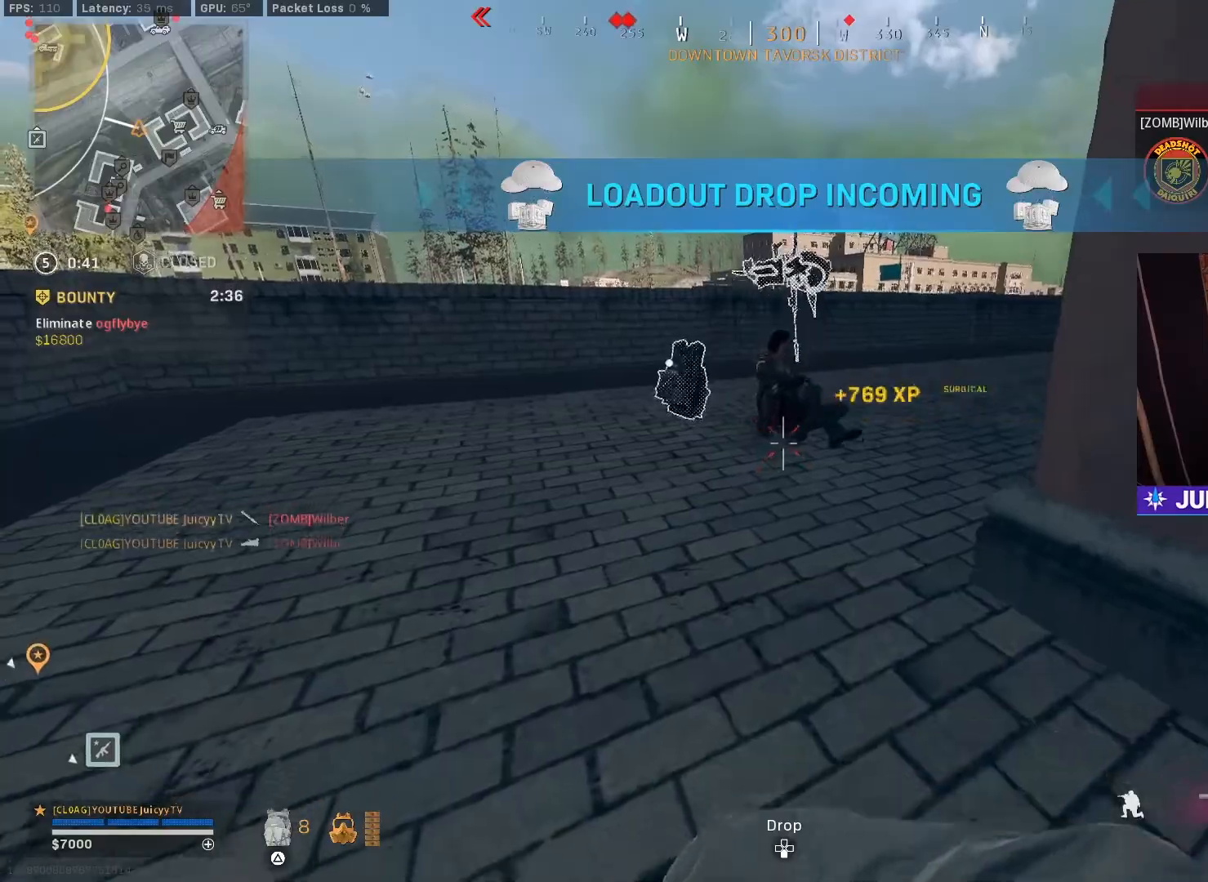
{"buttons": [], "left_stick": "up", "right_stick": "center", "events": [[133, "R3", "down"], [167, "left_stick", "up"], [217, "R3", "up"]]}